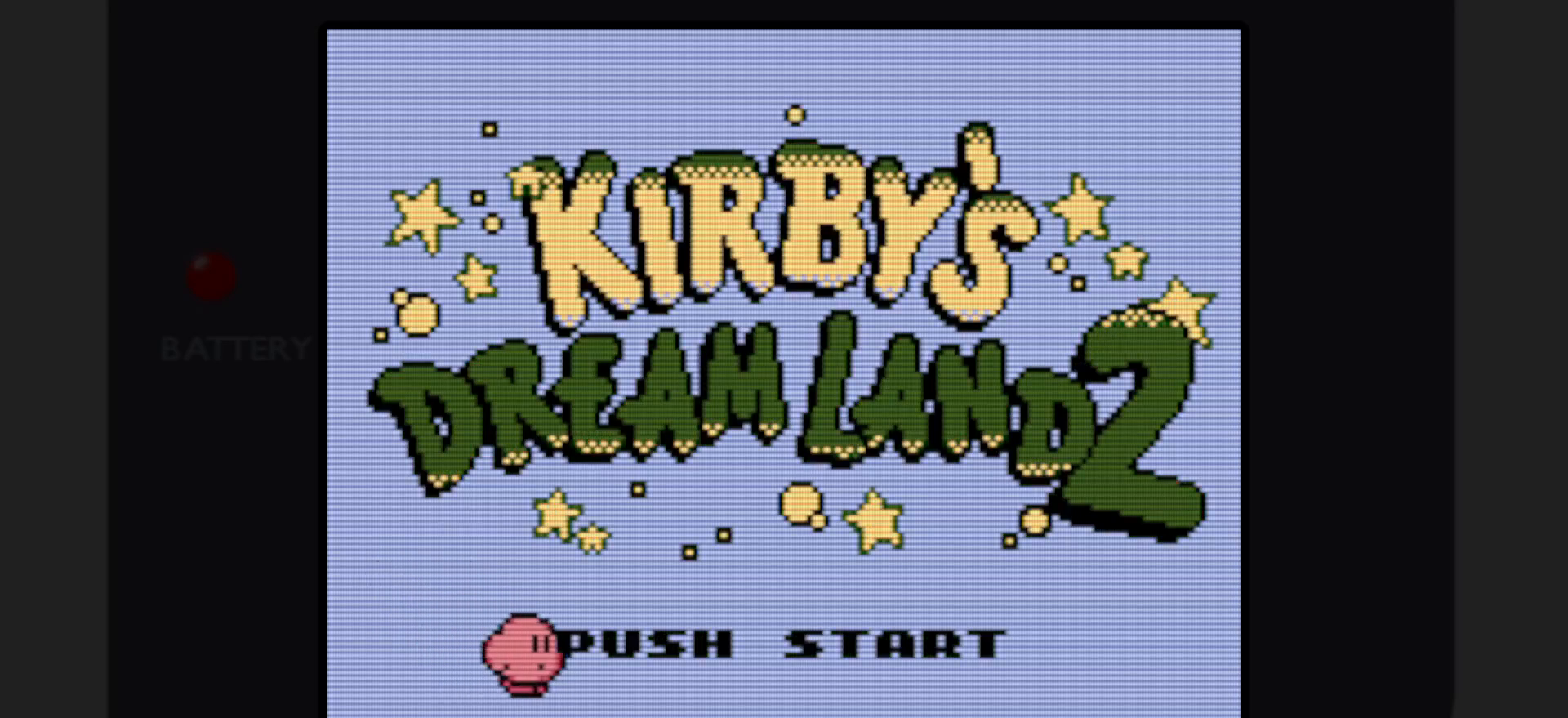
Gameplay with a controller (Nintendo layout); each line is a JSON object with the inputs held at the frame after it. "events" lists button and stick changes between this image and that frame as [ms after this image, input, new state], when the widget could be followed in between. Not read: L3 R3.
{"buttons": [], "events": [[183, "START", "down"], [317, "START", "up"]]}
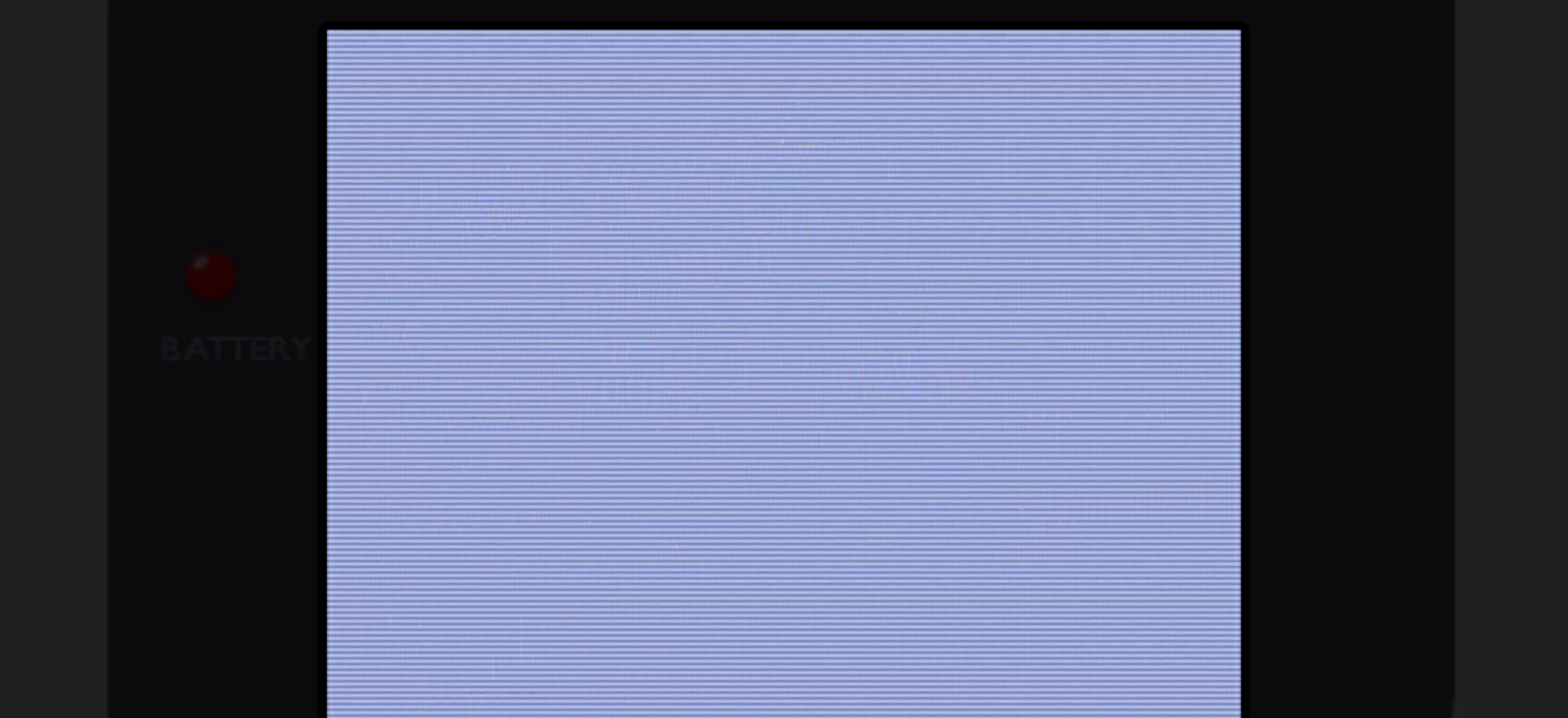
{"buttons": [], "events": []}
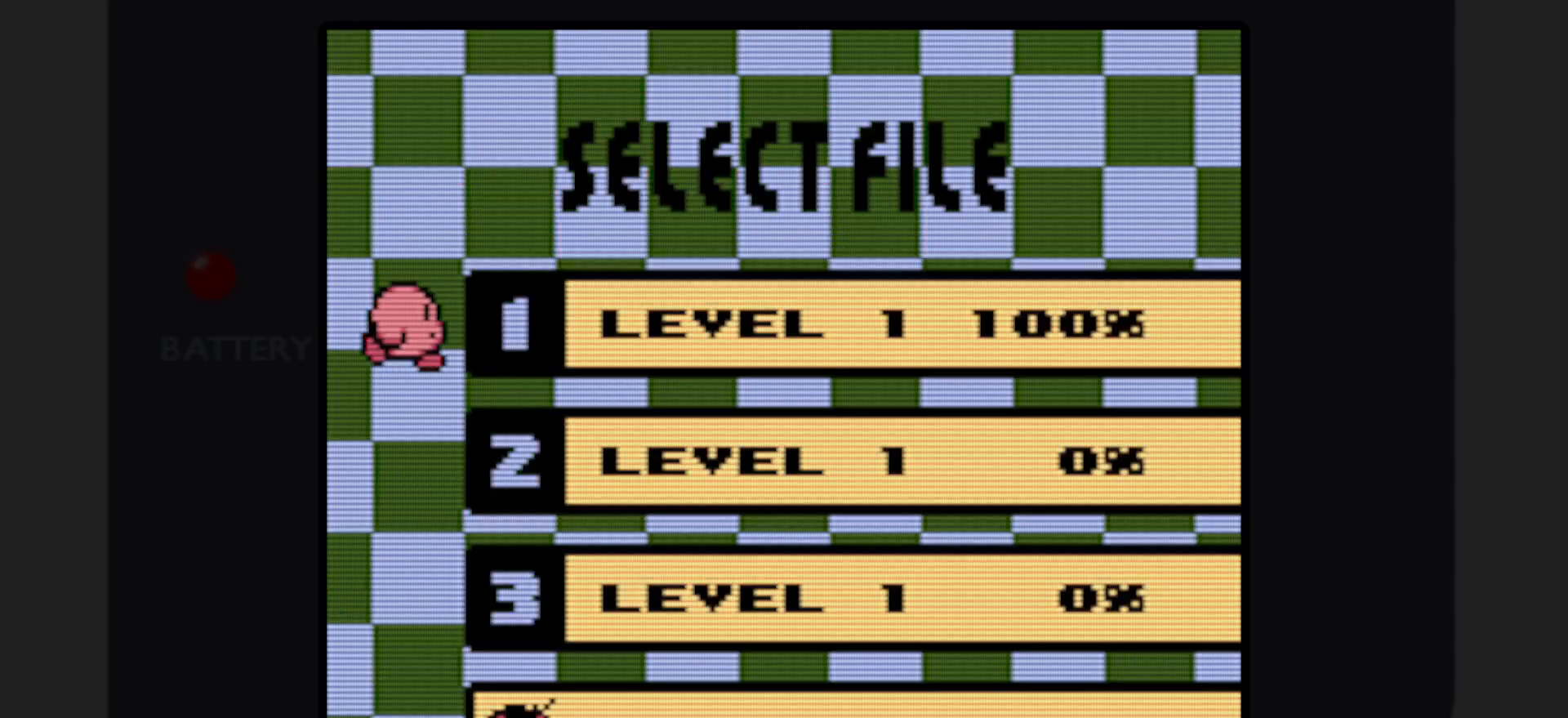
{"buttons": [], "events": [[333, "START", "down"], [500, "START", "up"]]}
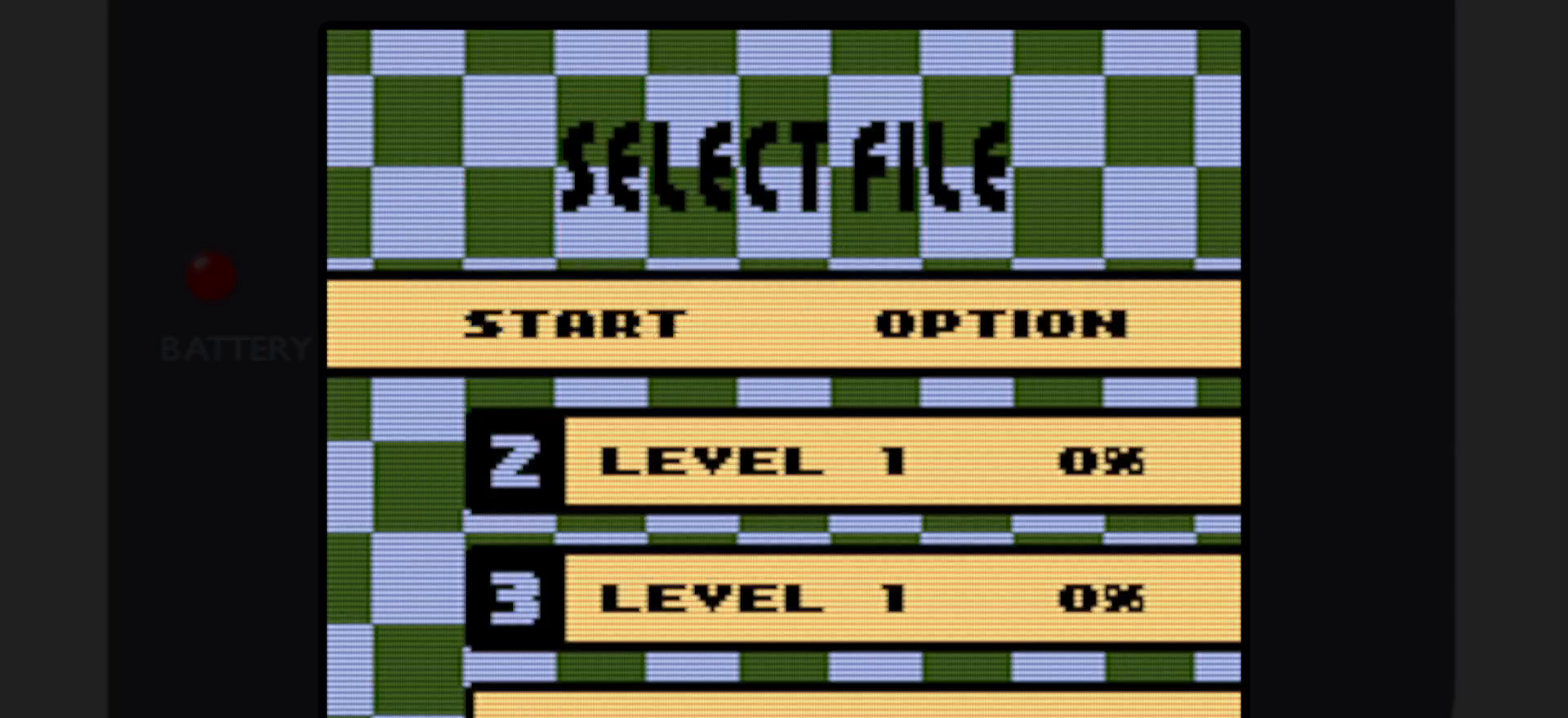
{"buttons": [], "events": []}
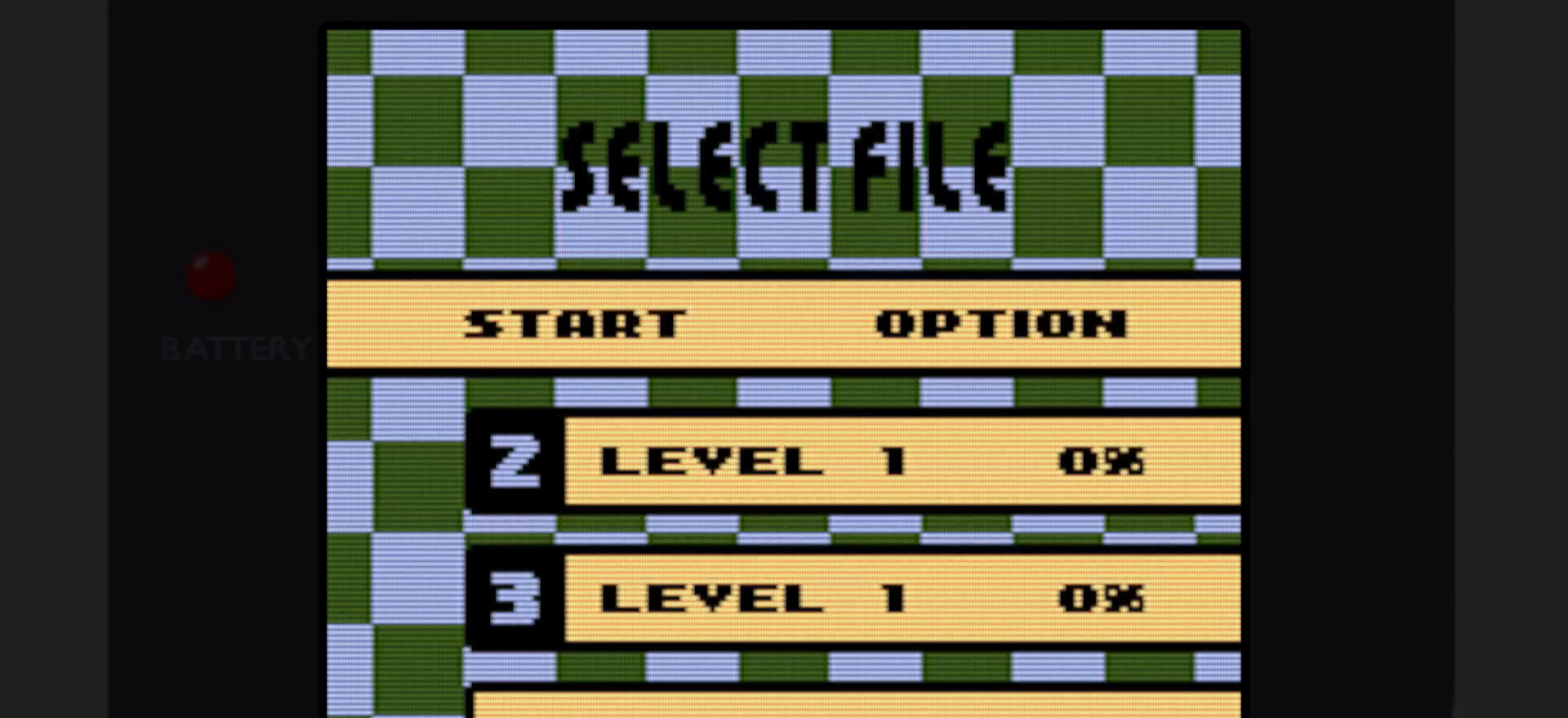
{"buttons": ["START"], "events": [[83, "DPAD_RIGHT", "down"], [217, "DPAD_RIGHT", "up"], [500, "START", "down"]]}
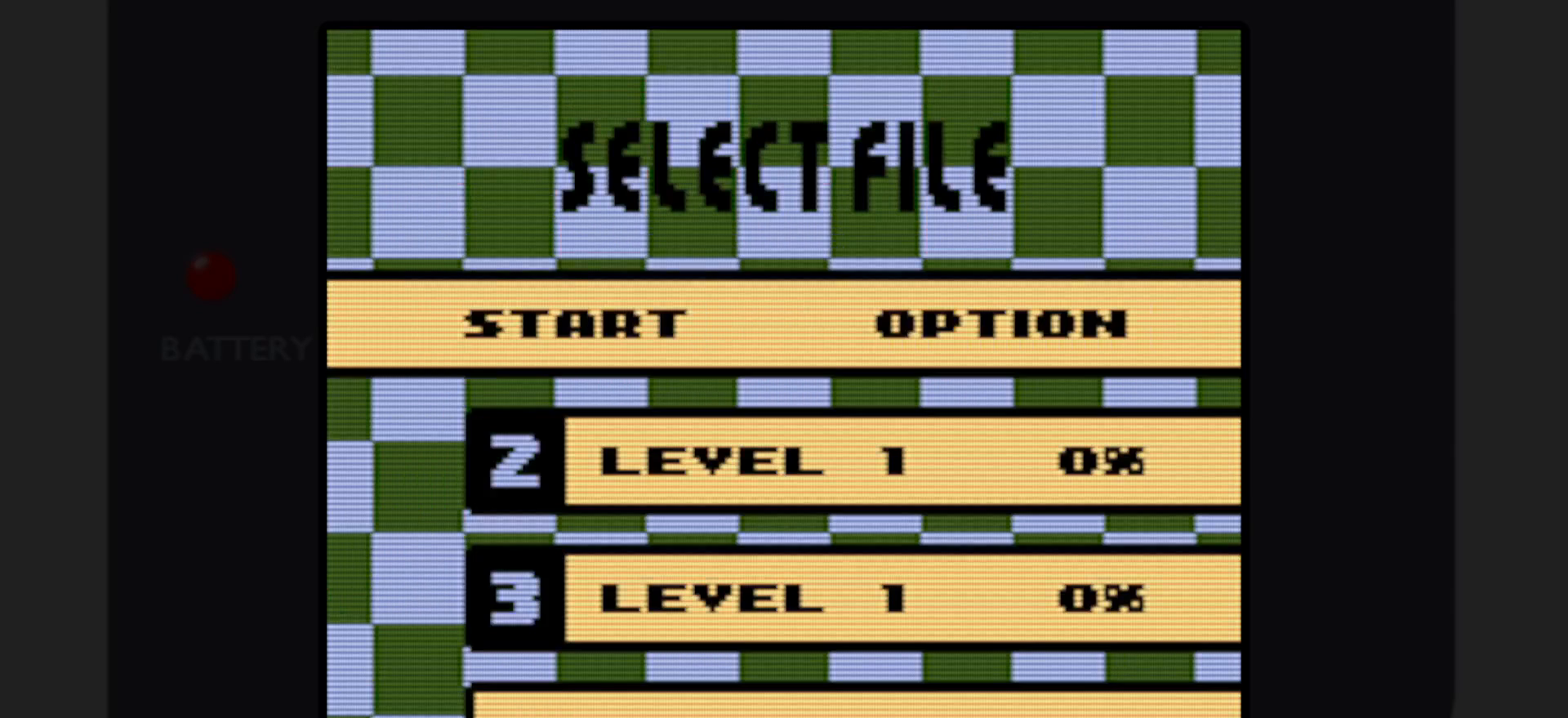
{"buttons": ["DPAD_RIGHT"], "events": [[200, "START", "up"], [433, "DPAD_RIGHT", "down"]]}
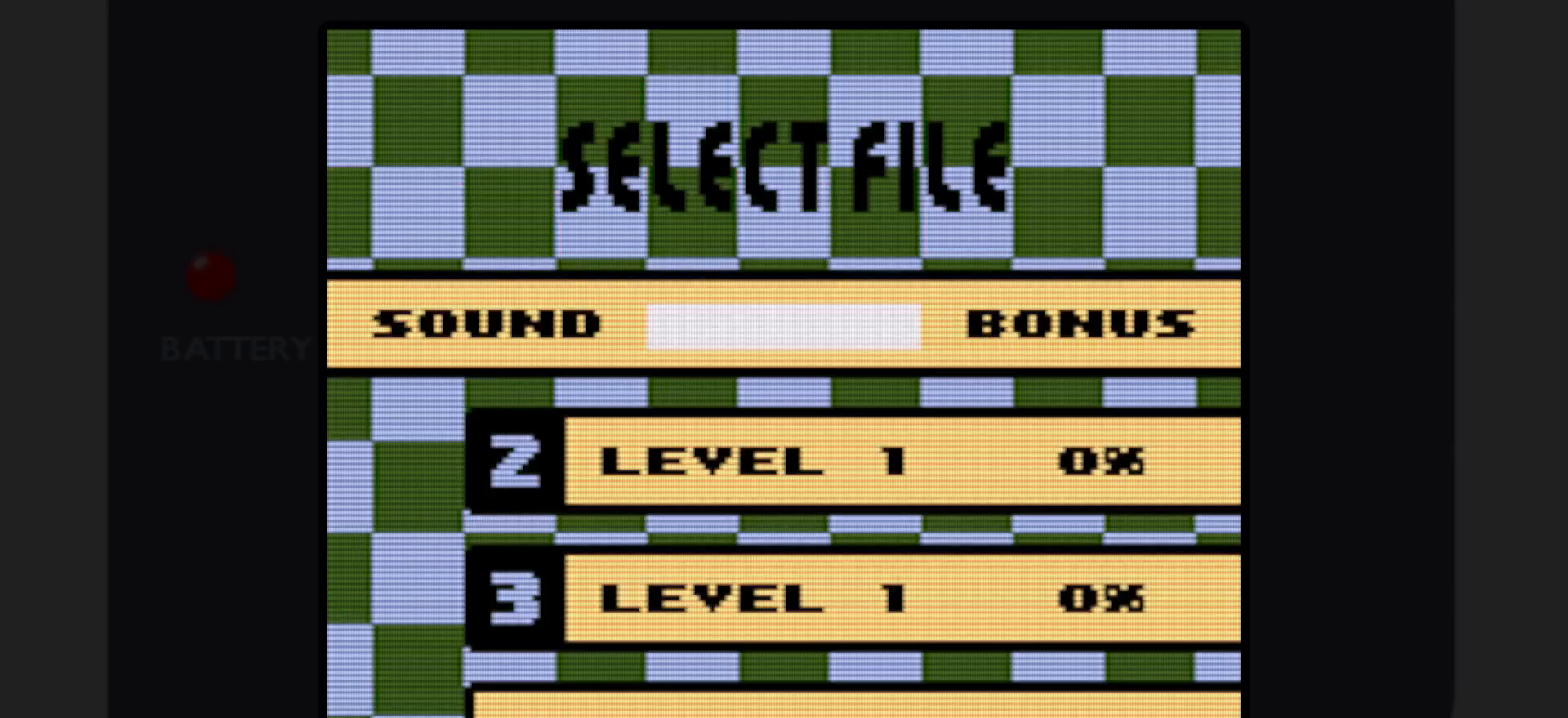
{"buttons": ["START"], "events": [[67, "DPAD_RIGHT", "up"], [117, "DPAD_RIGHT", "down"], [250, "DPAD_RIGHT", "up"], [400, "START", "down"]]}
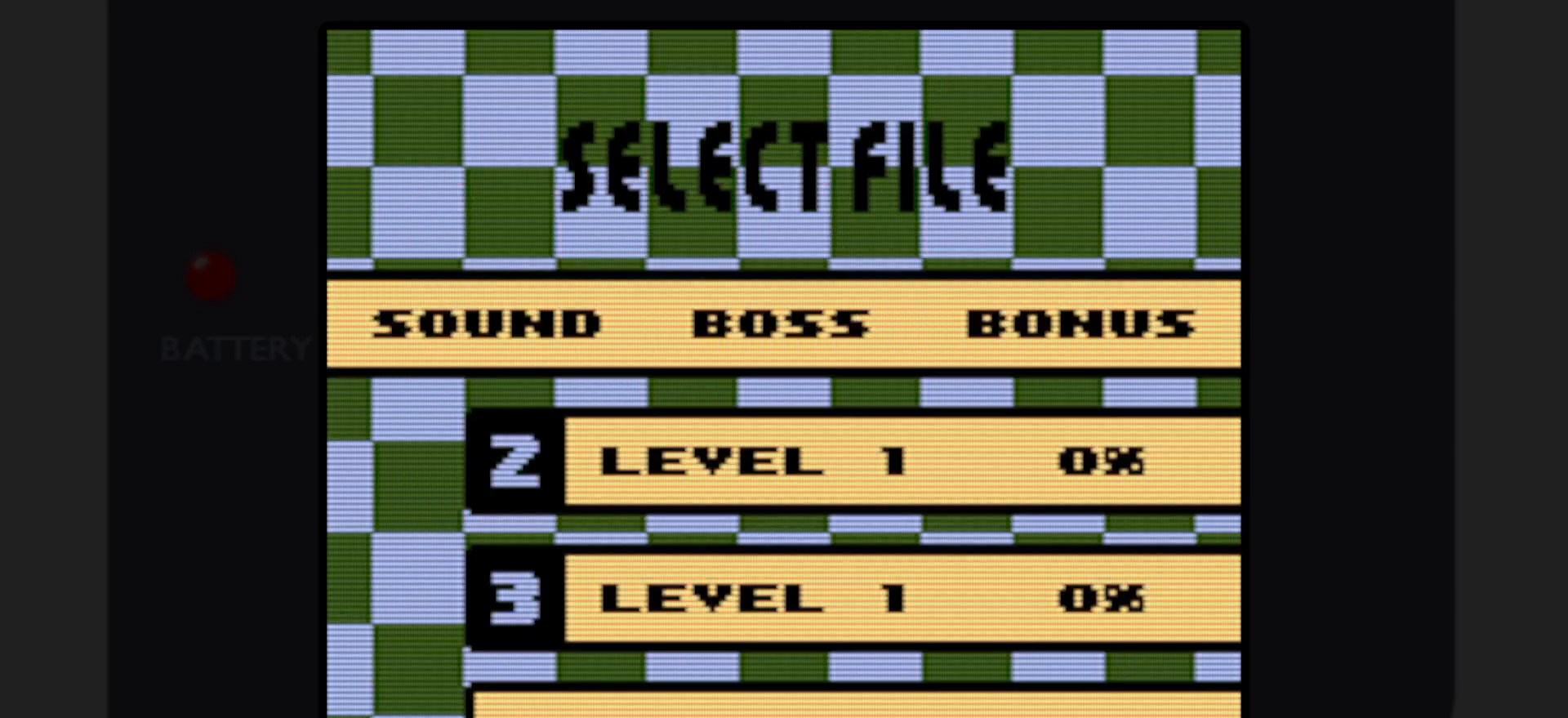
{"buttons": [], "events": [[50, "START", "up"]]}
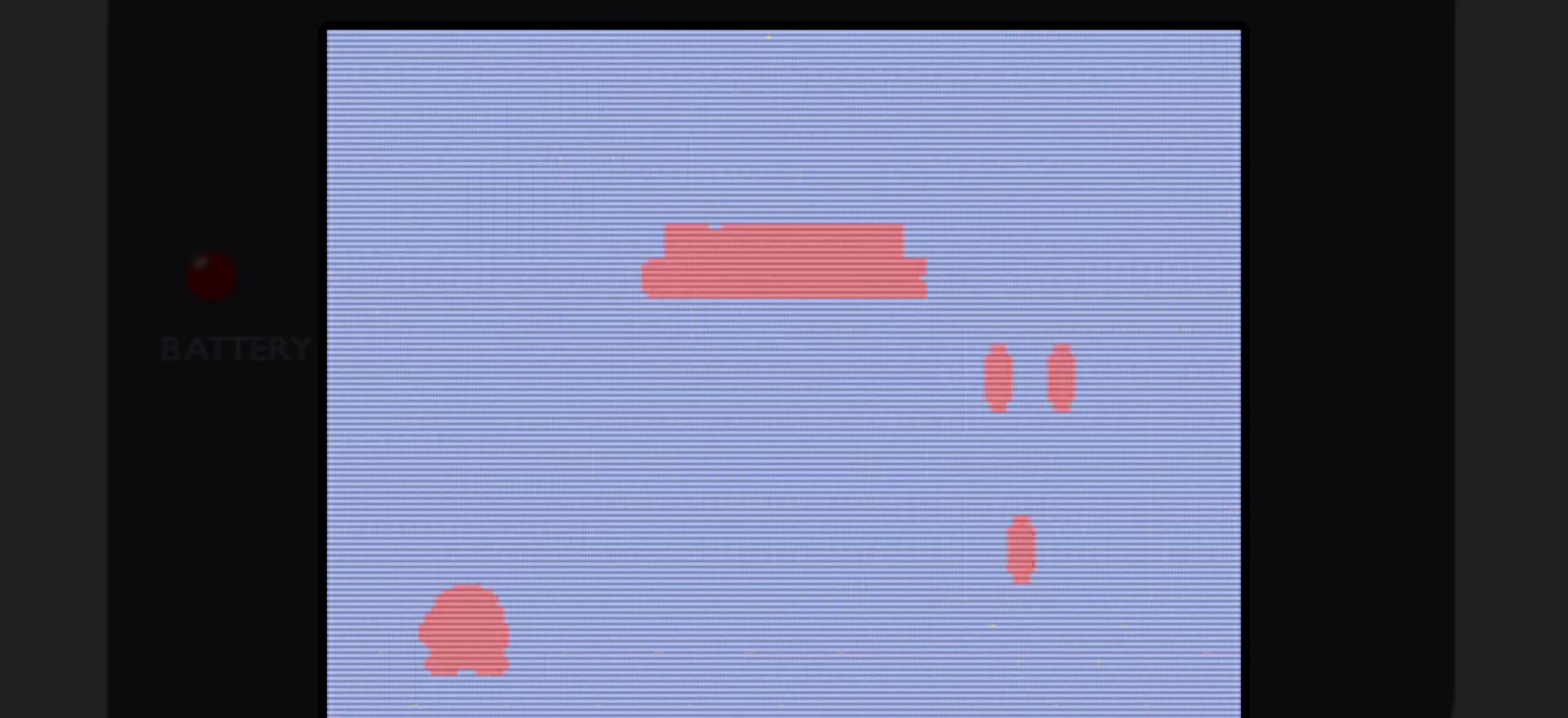
{"buttons": [], "events": []}
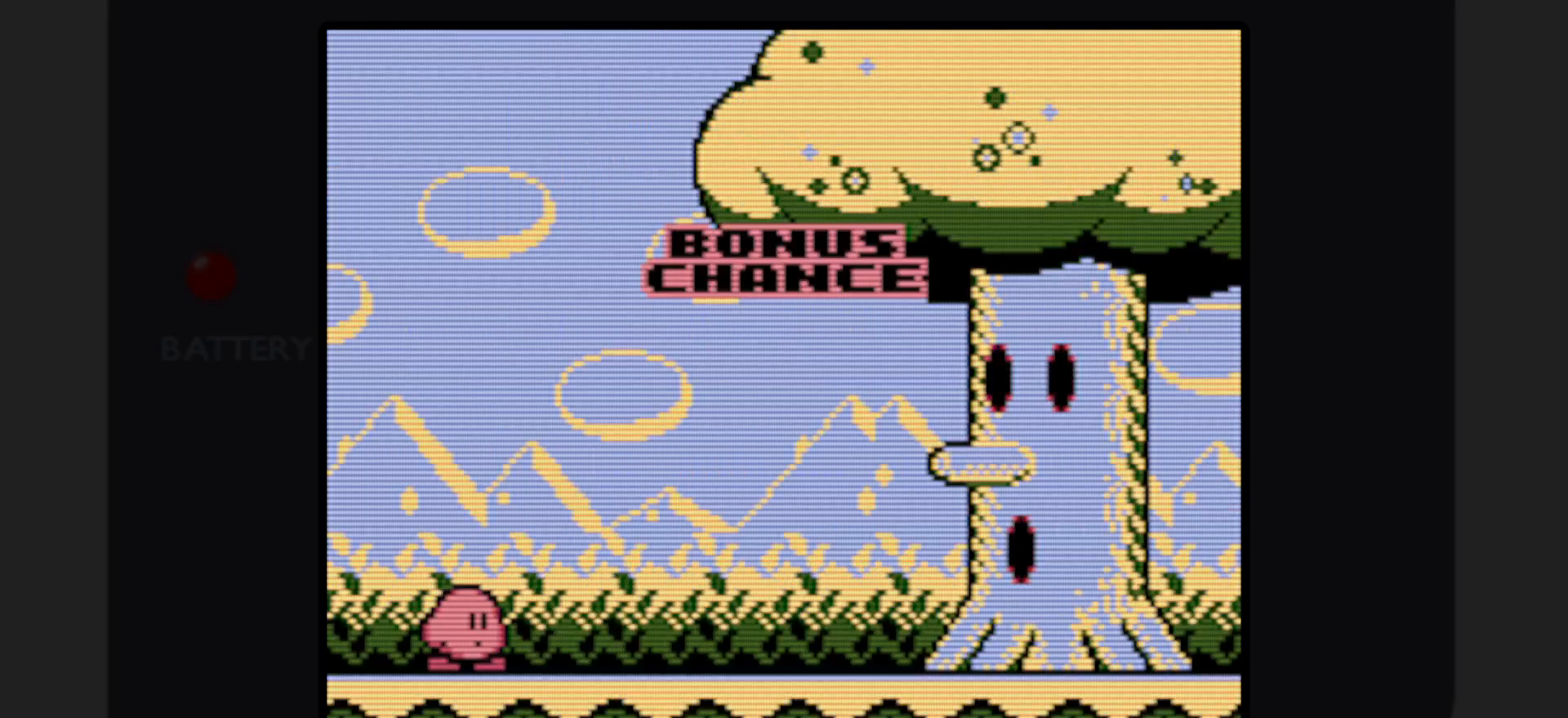
{"buttons": [], "events": []}
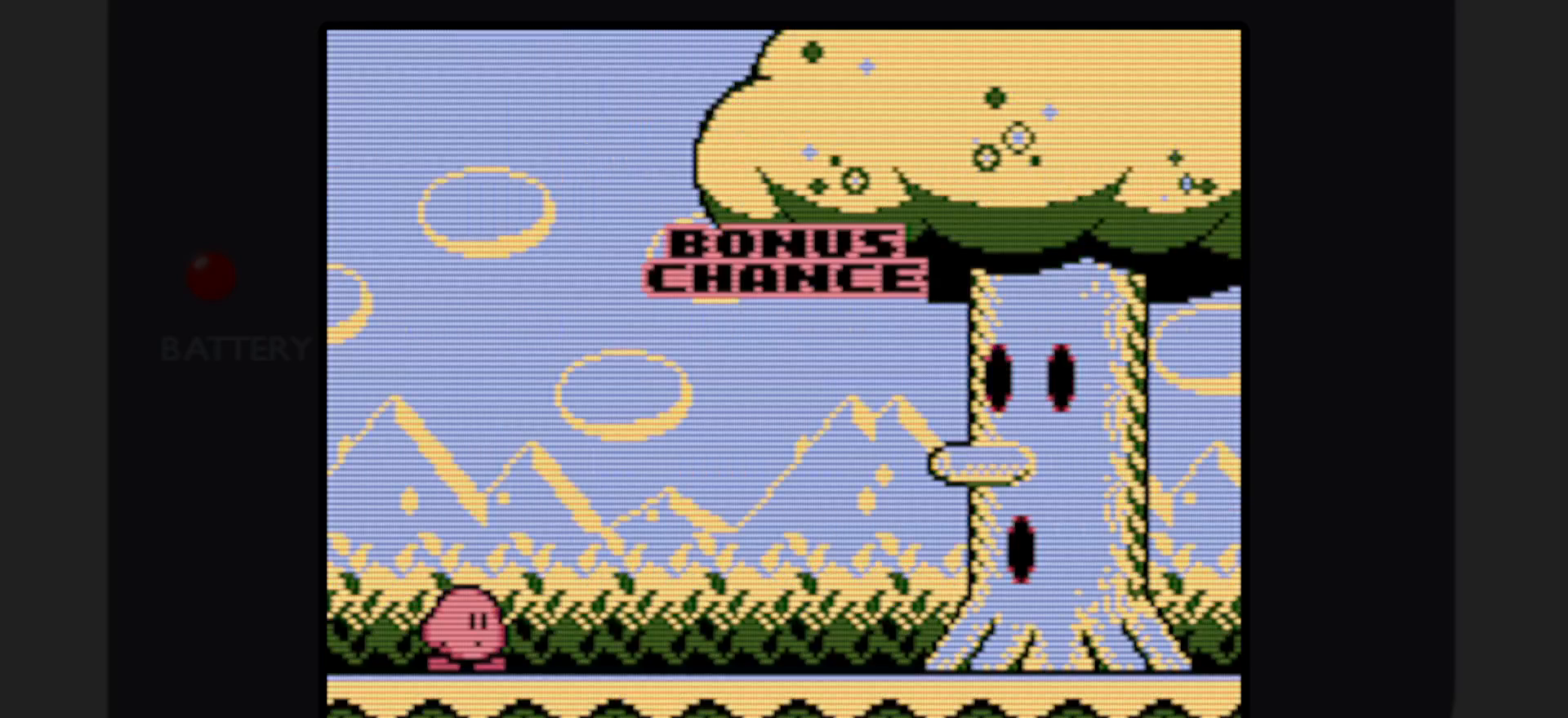
{"buttons": [], "events": []}
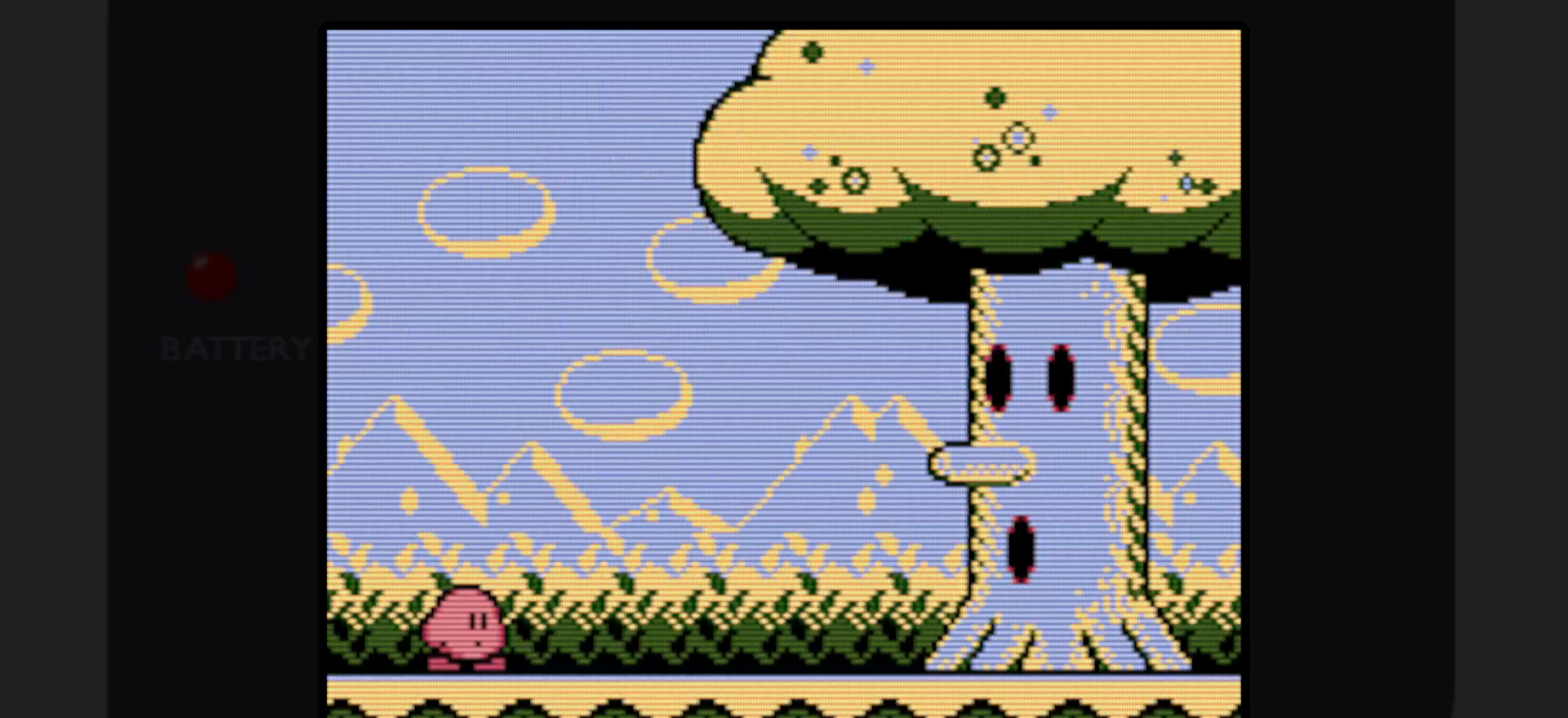
{"buttons": [], "events": []}
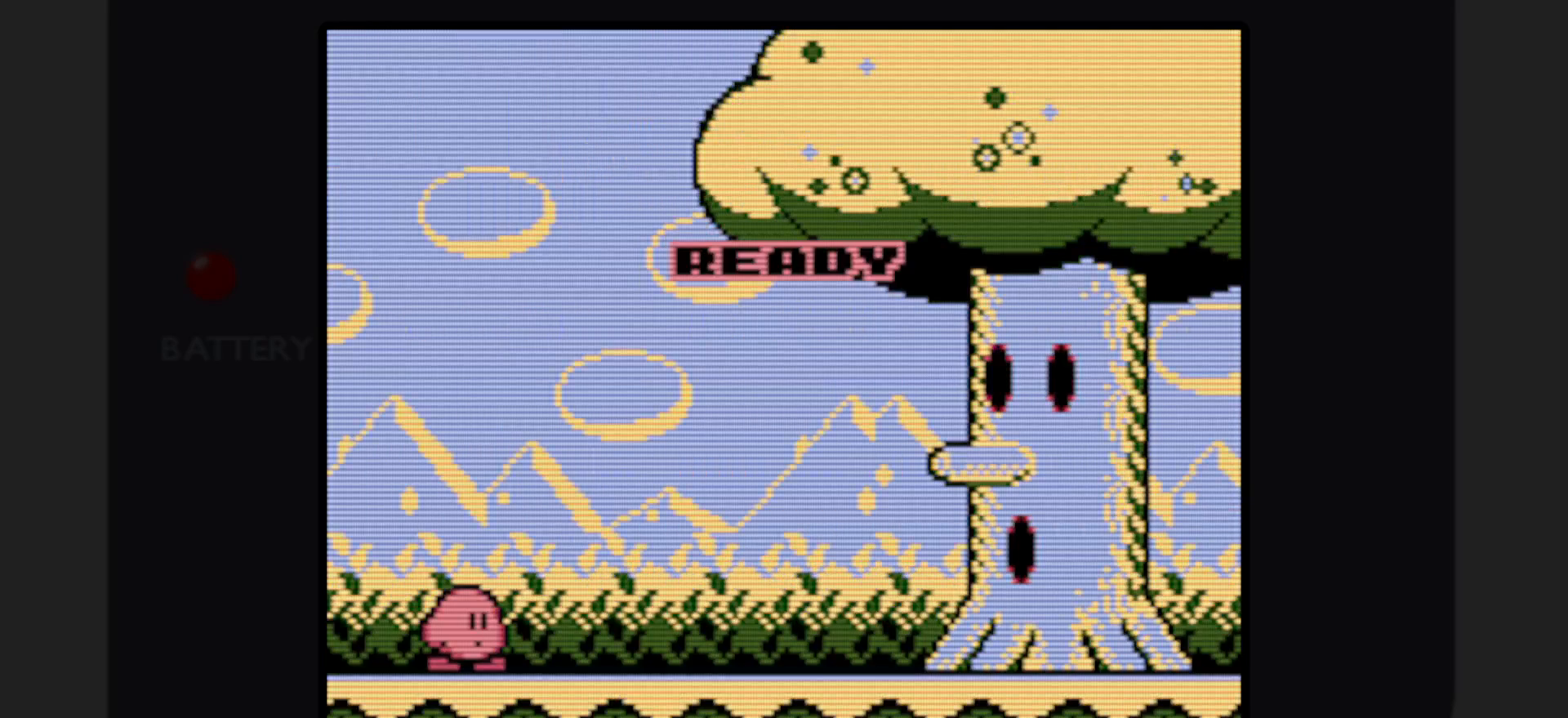
{"buttons": [], "events": []}
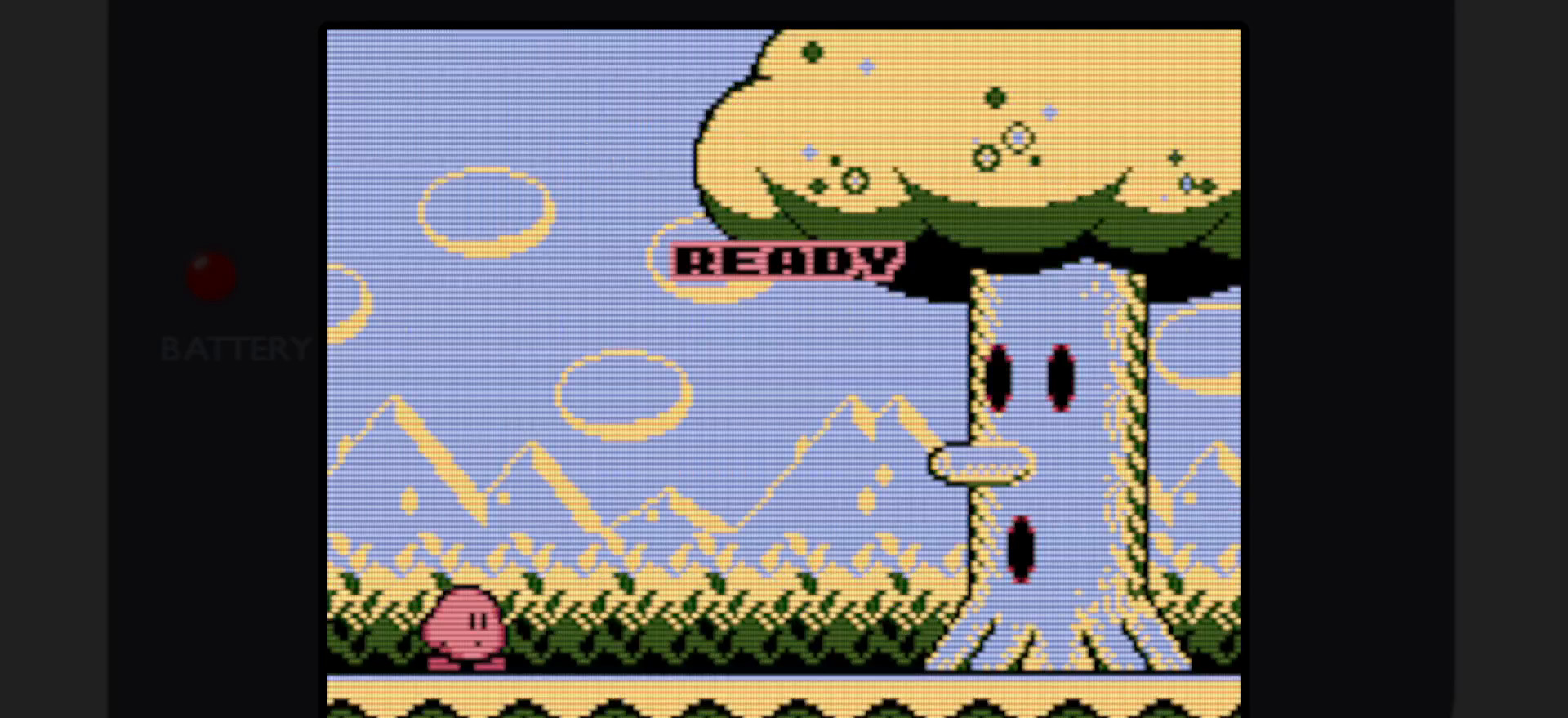
{"buttons": [], "events": []}
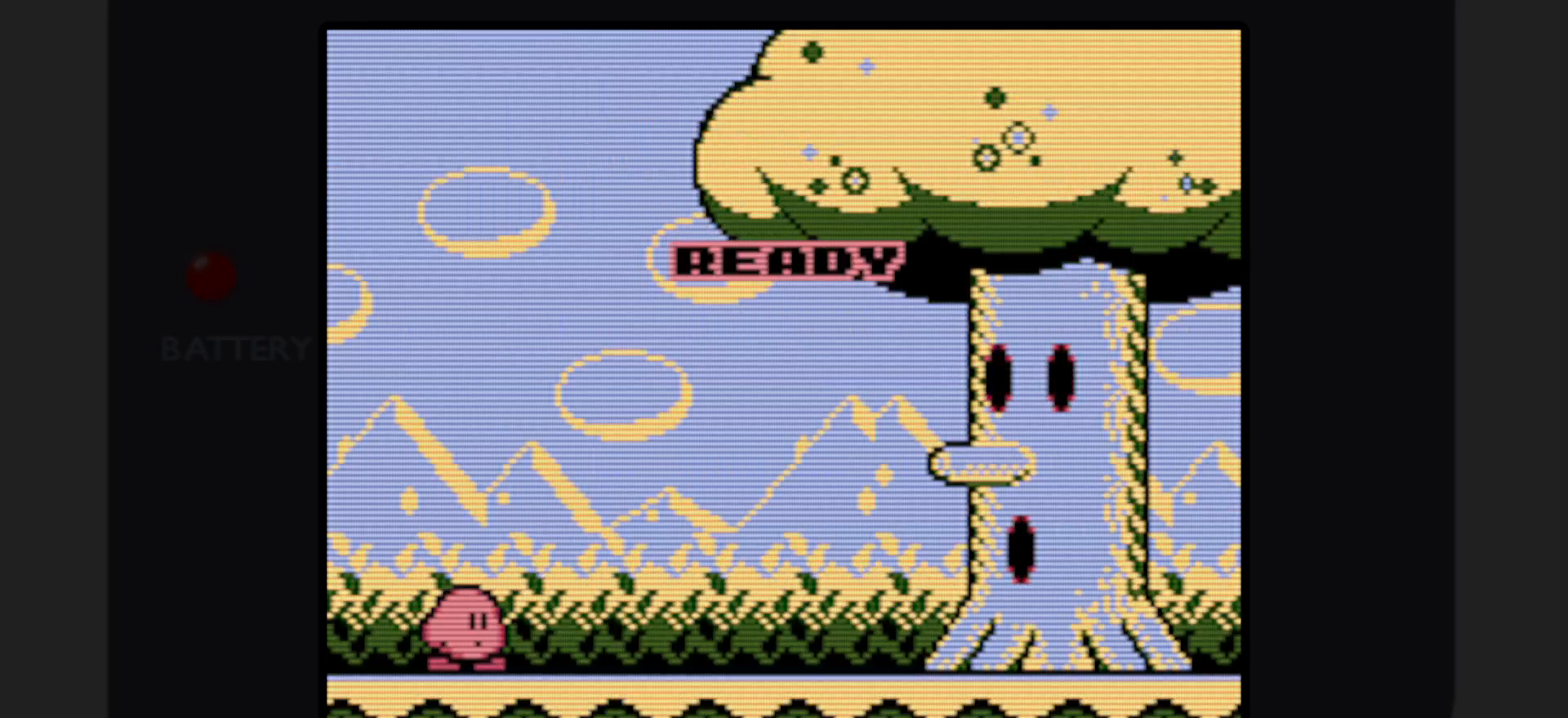
{"buttons": [], "events": []}
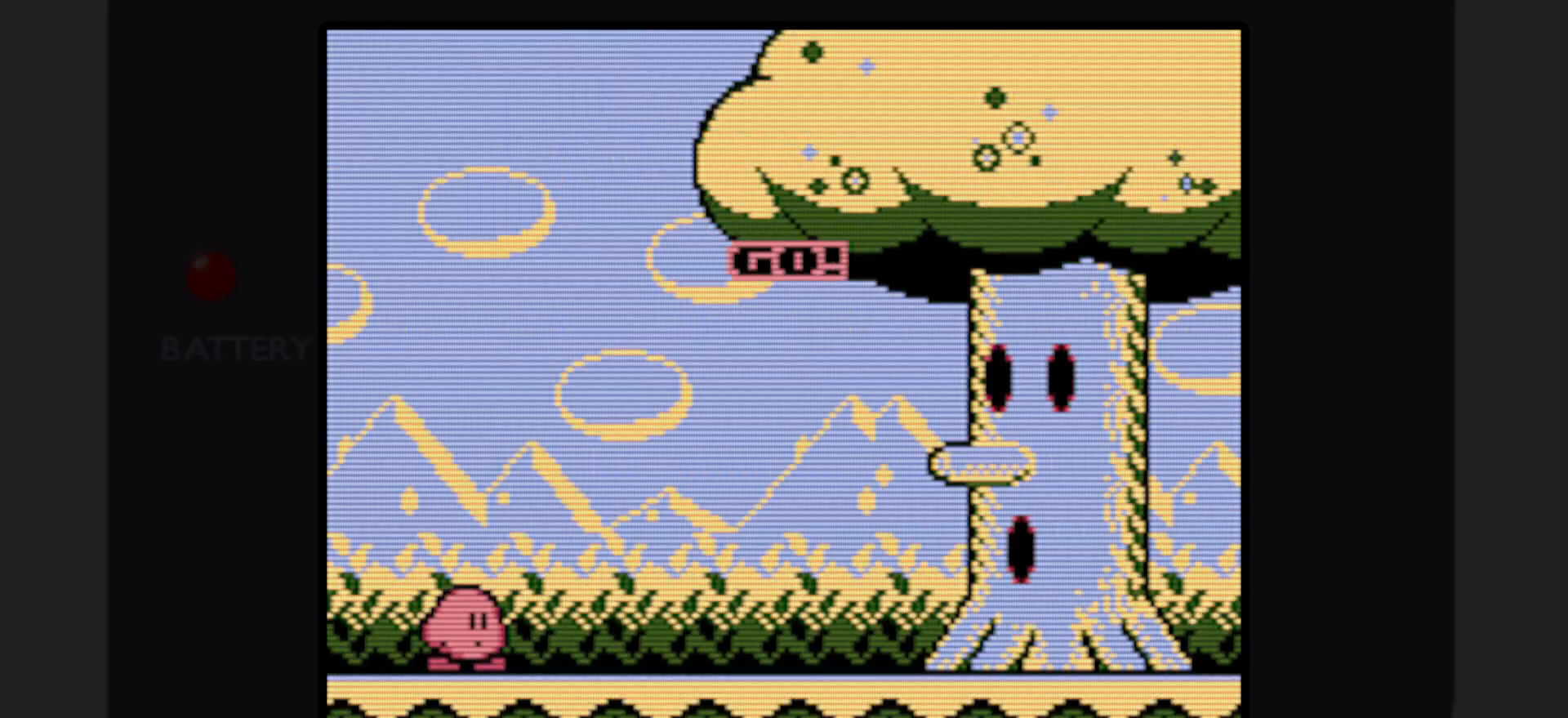
{"buttons": [], "events": [[217, "DPAD_LEFT", "down"], [500, "DPAD_LEFT", "up"]]}
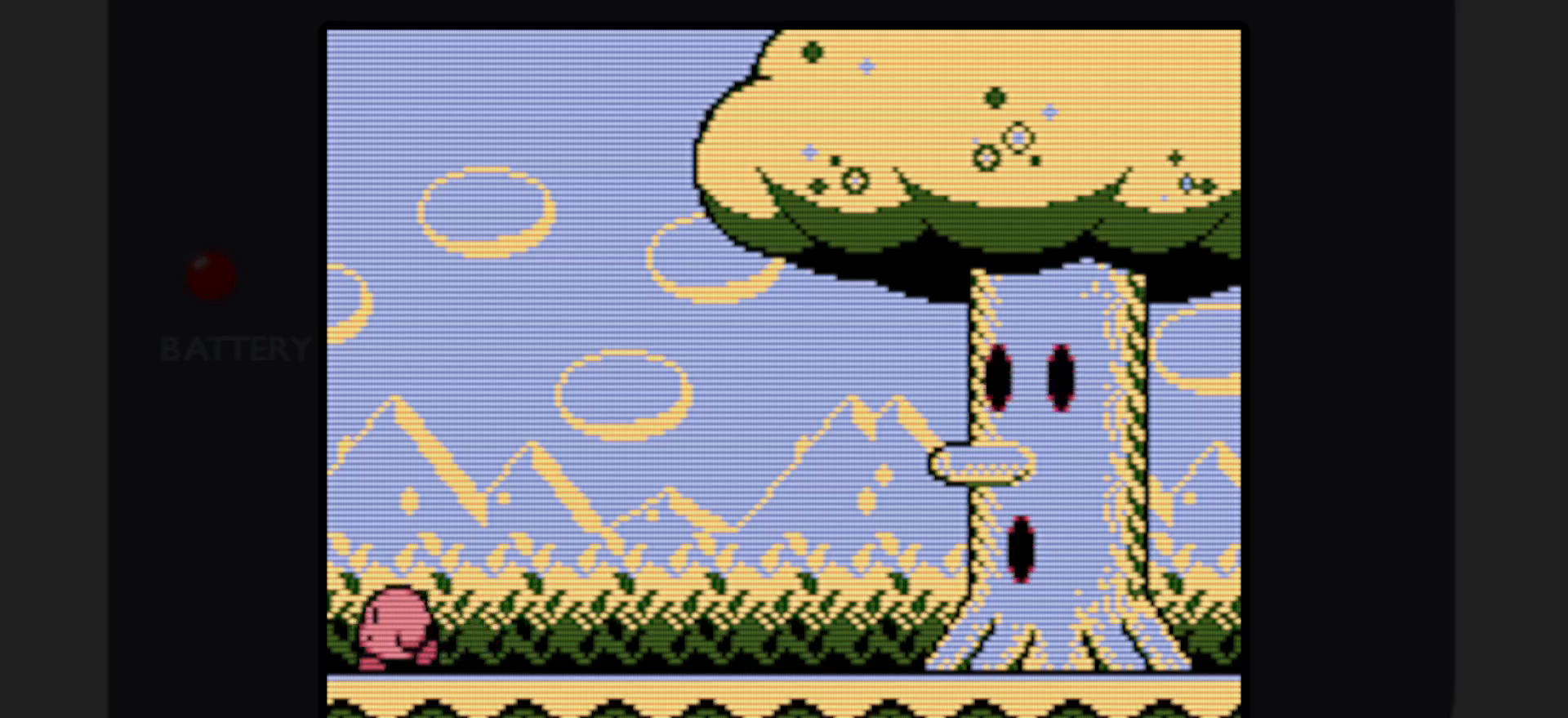
{"buttons": [], "events": [[367, "DPAD_RIGHT", "down"], [433, "DPAD_RIGHT", "up"]]}
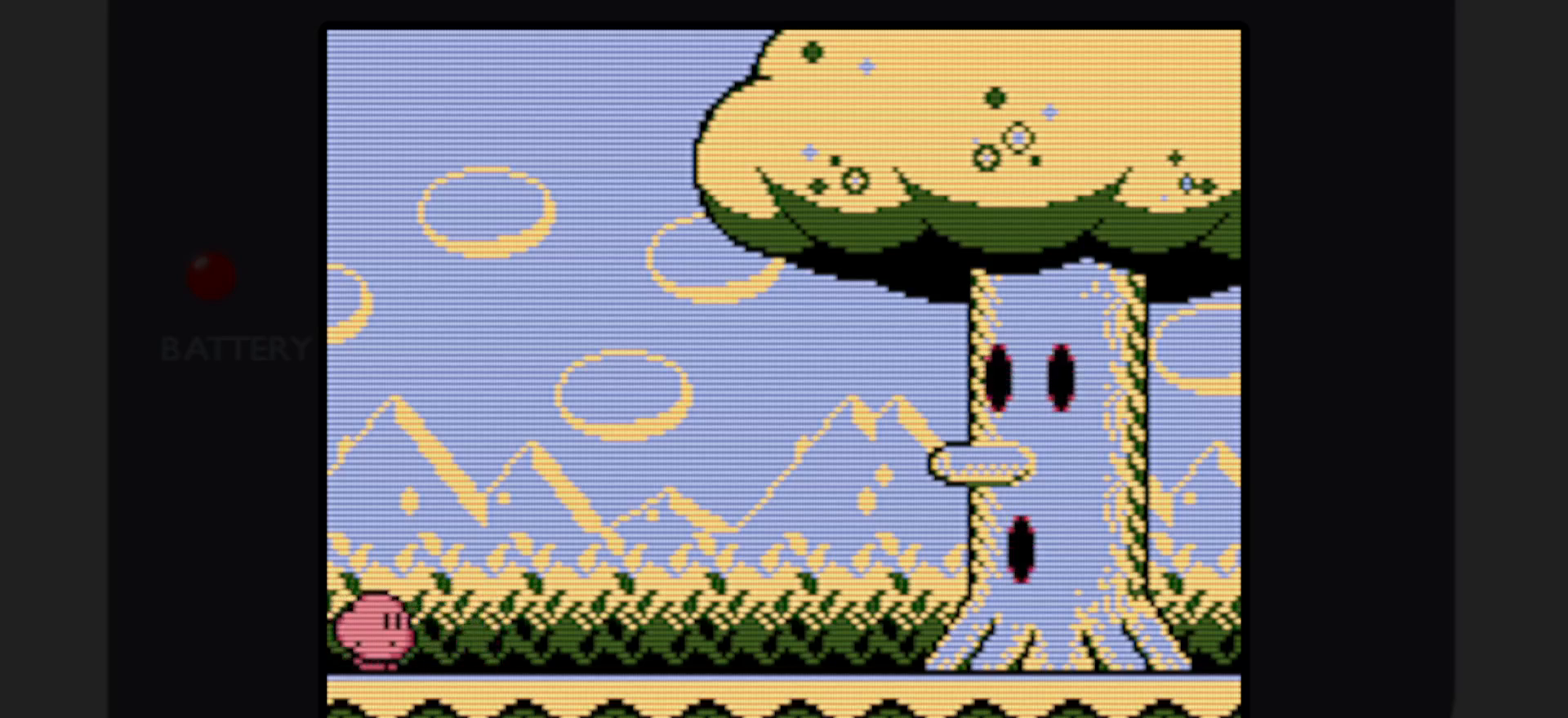
{"buttons": [], "events": [[333, "A", "down"], [417, "A", "up"]]}
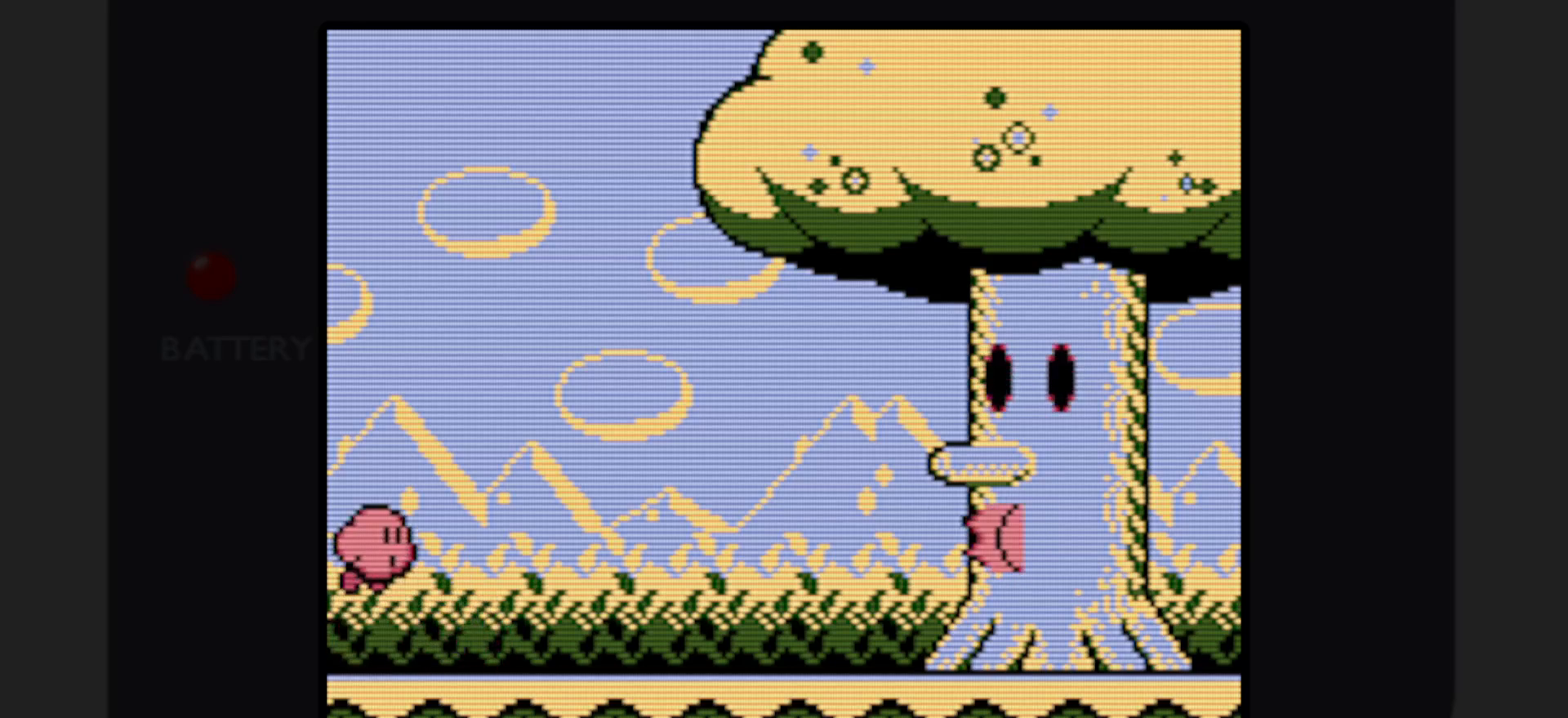
{"buttons": [], "events": [[383, "A", "down"], [417, "A", "up"]]}
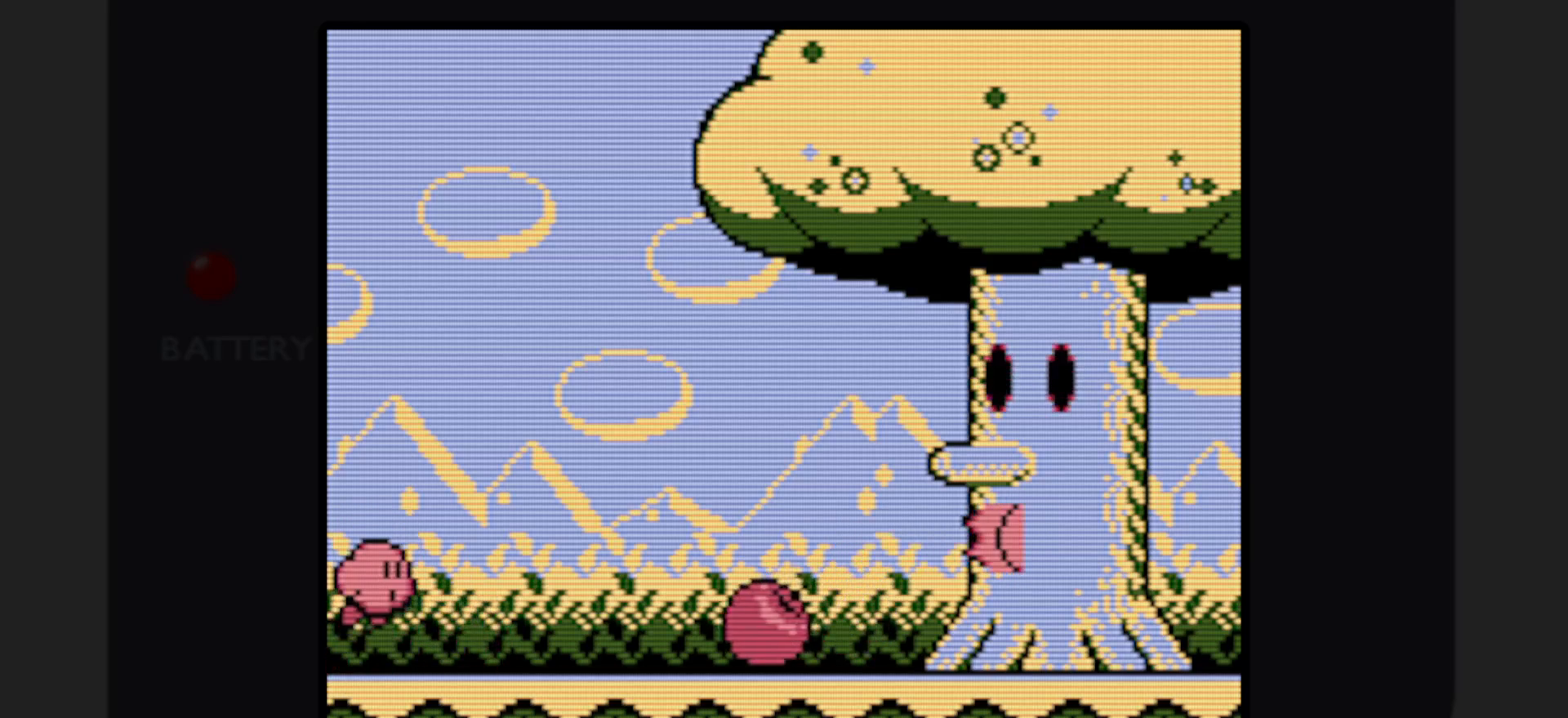
{"buttons": ["B"], "events": [[367, "B", "down"]]}
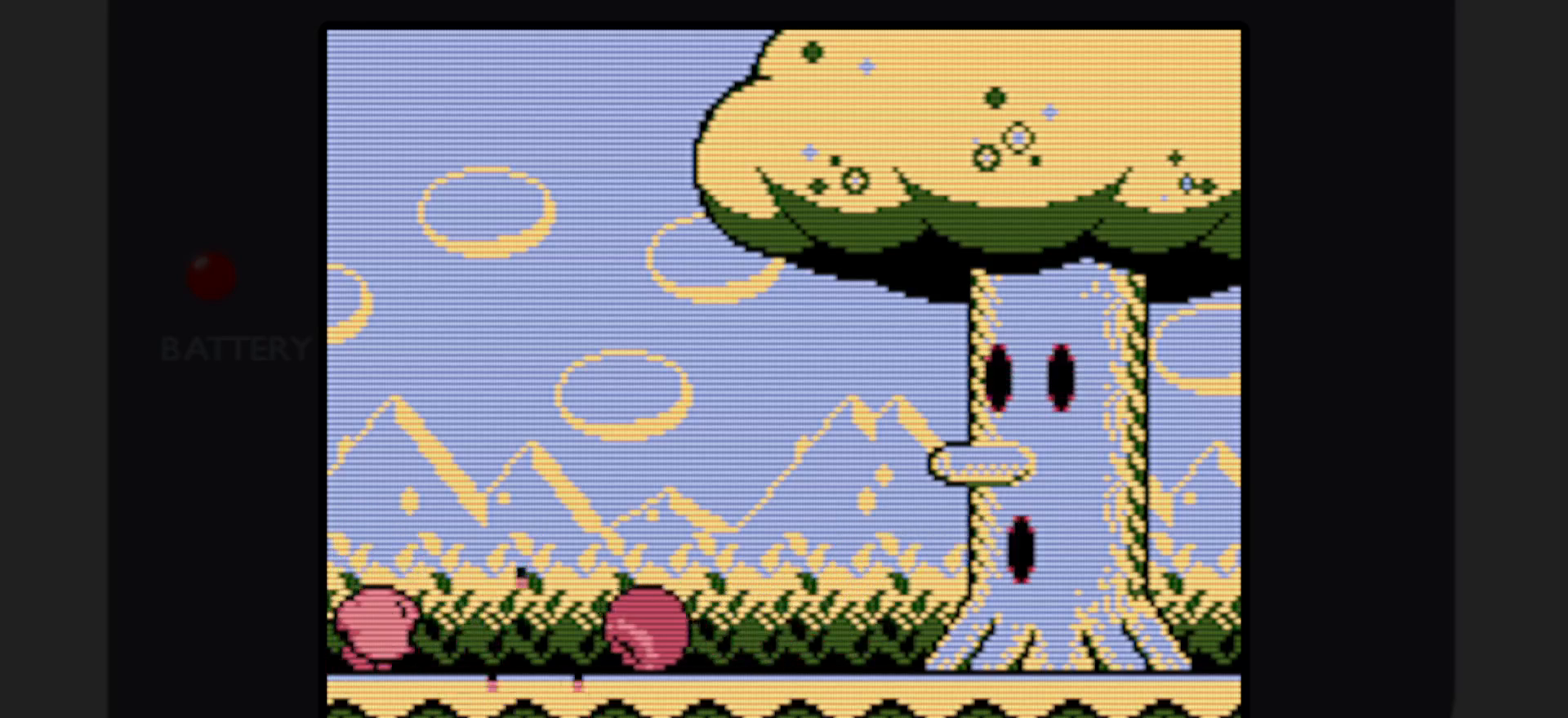
{"buttons": [], "events": [[133, "B", "up"]]}
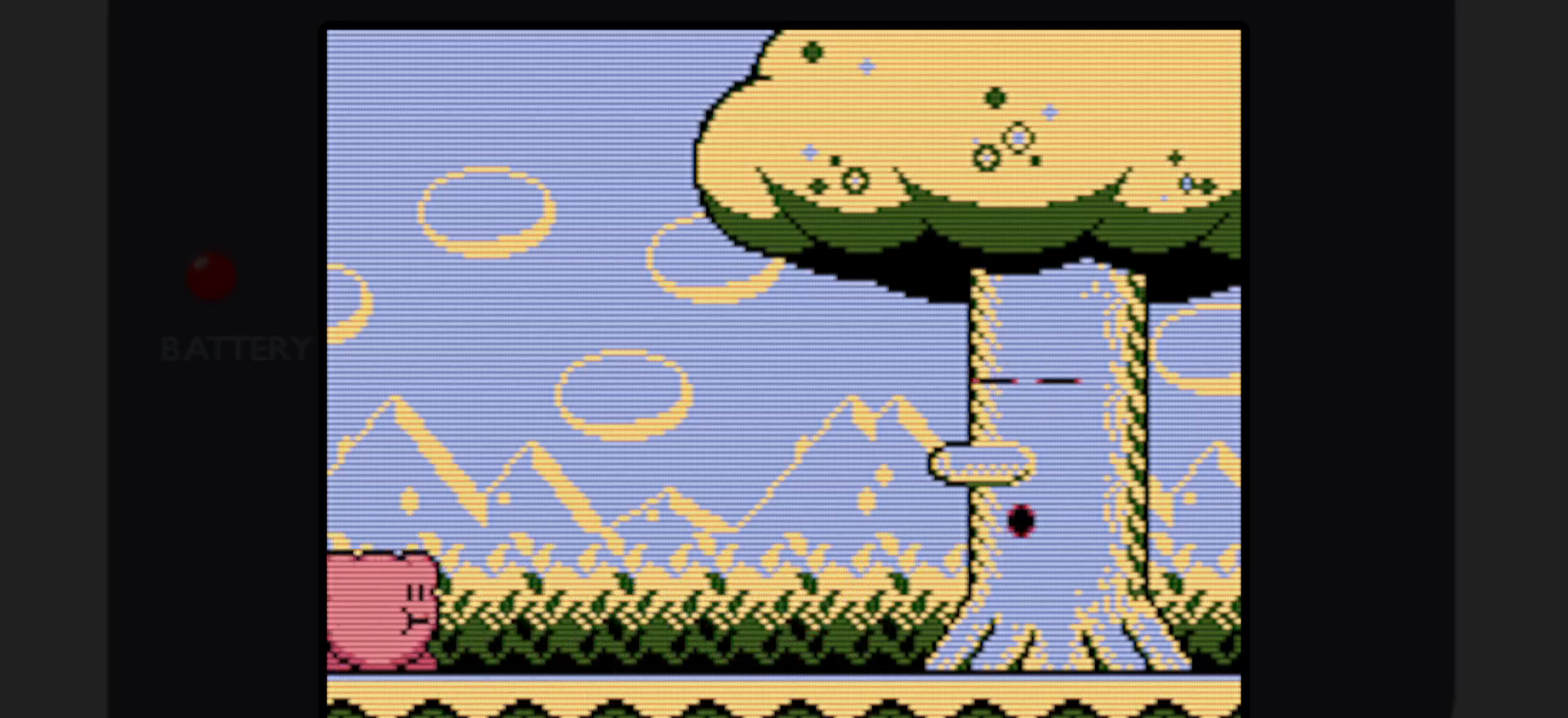
{"buttons": ["A"], "events": [[500, "A", "down"]]}
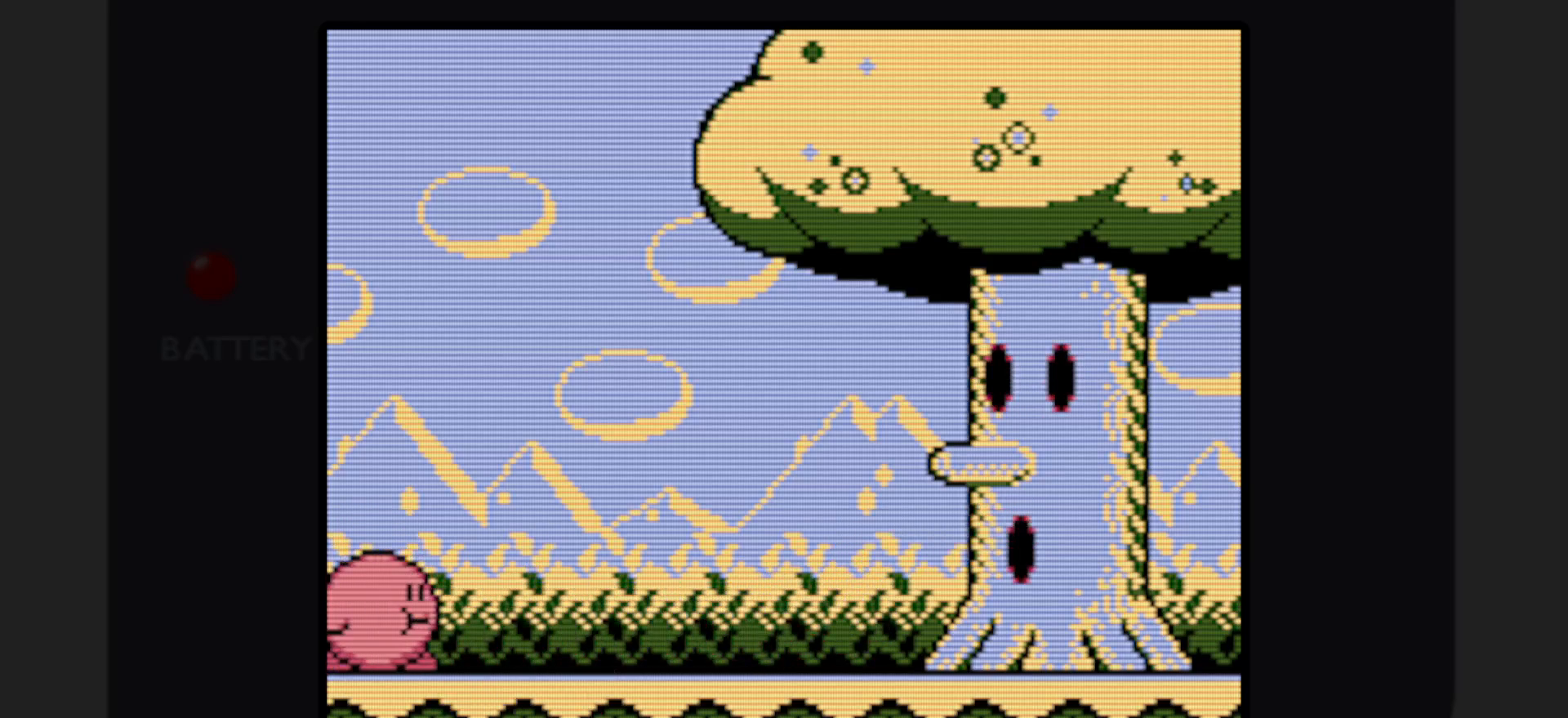
{"buttons": [], "events": [[83, "A", "up"], [217, "B", "down"], [317, "B", "up"]]}
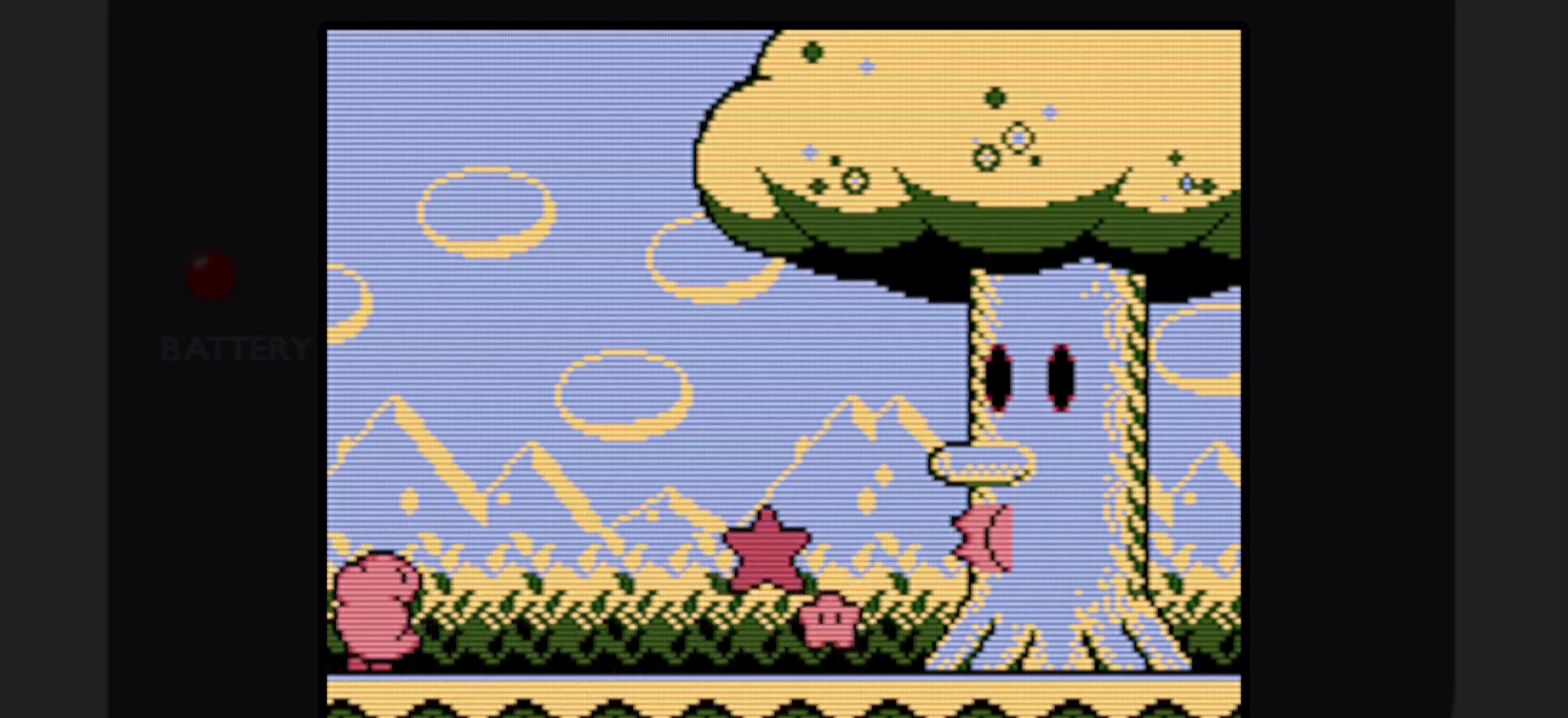
{"buttons": [], "events": []}
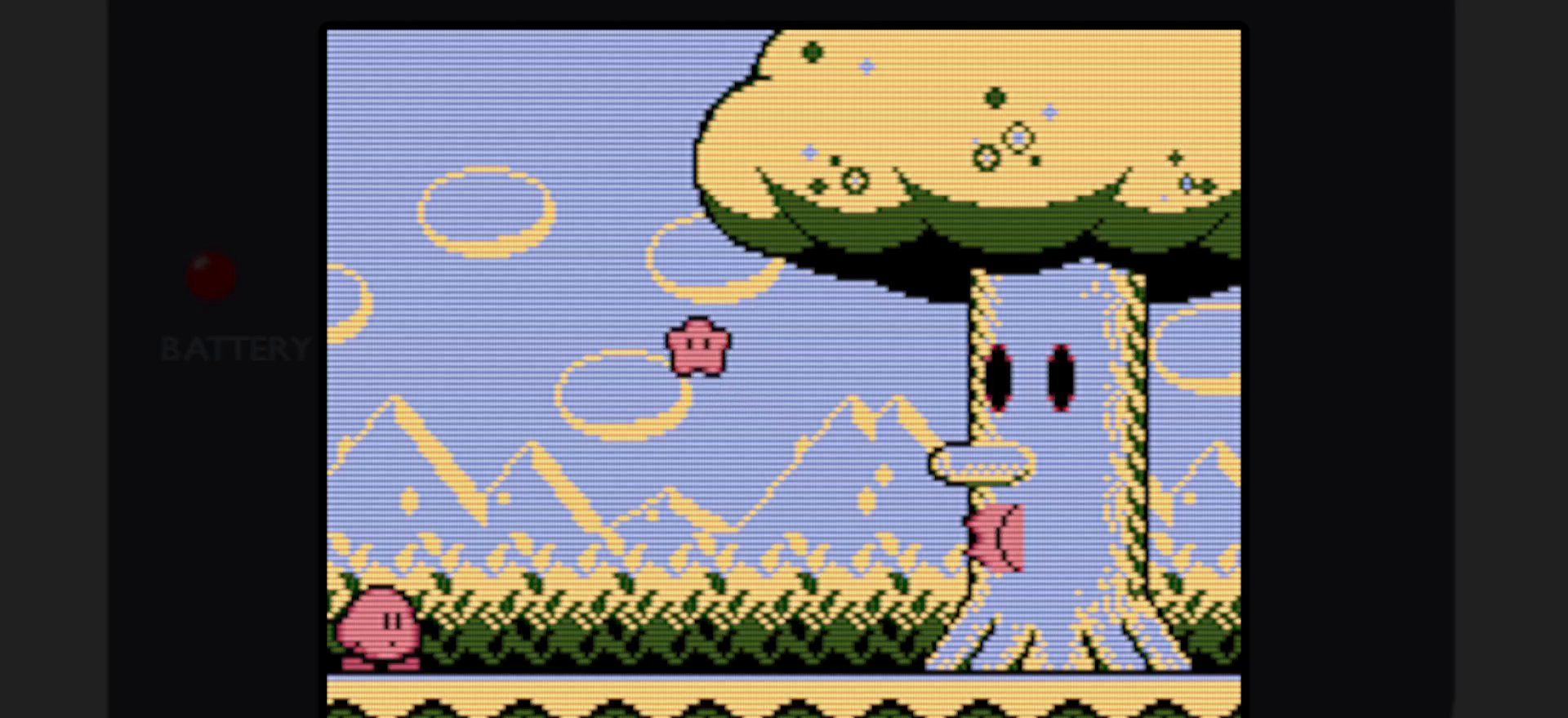
{"buttons": [], "events": []}
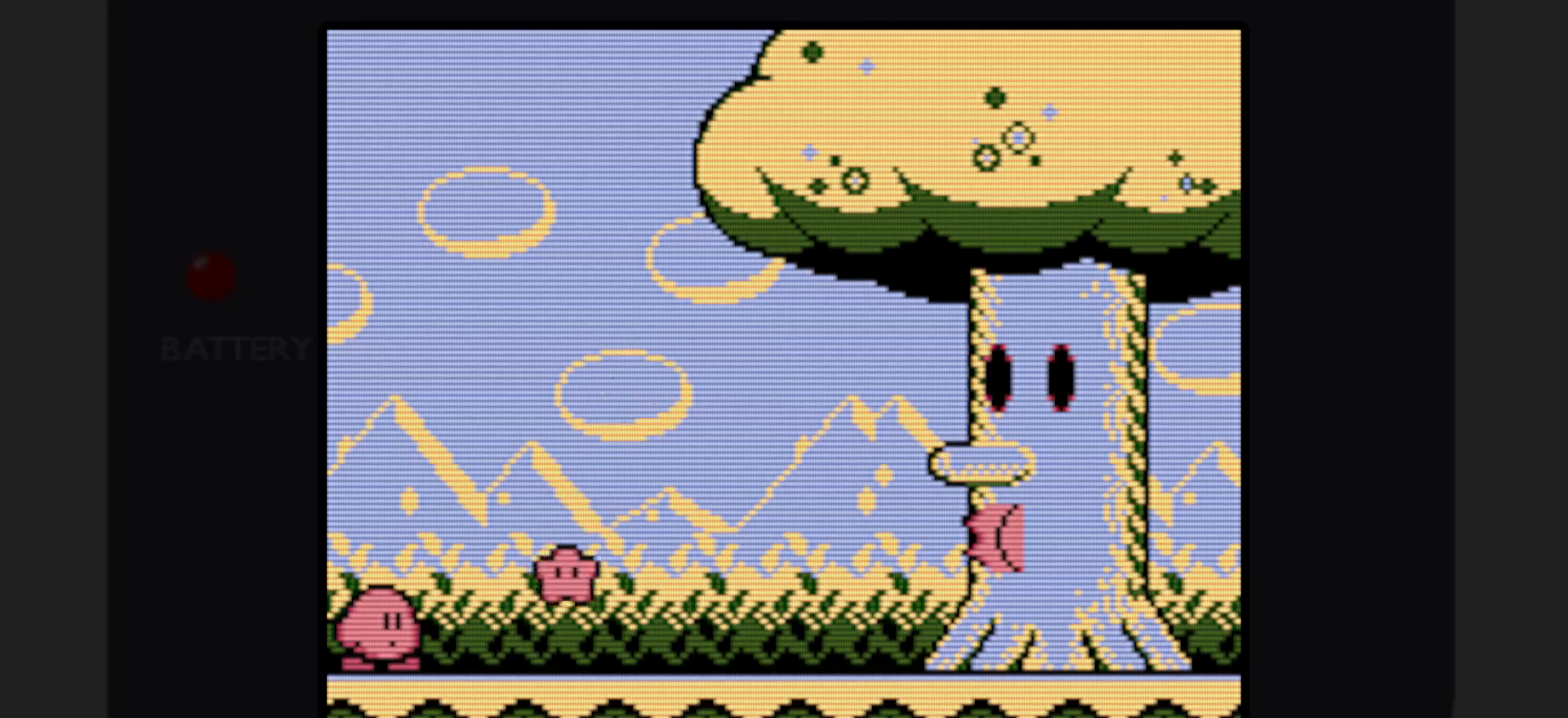
{"buttons": ["A"], "events": [[233, "A", "down"]]}